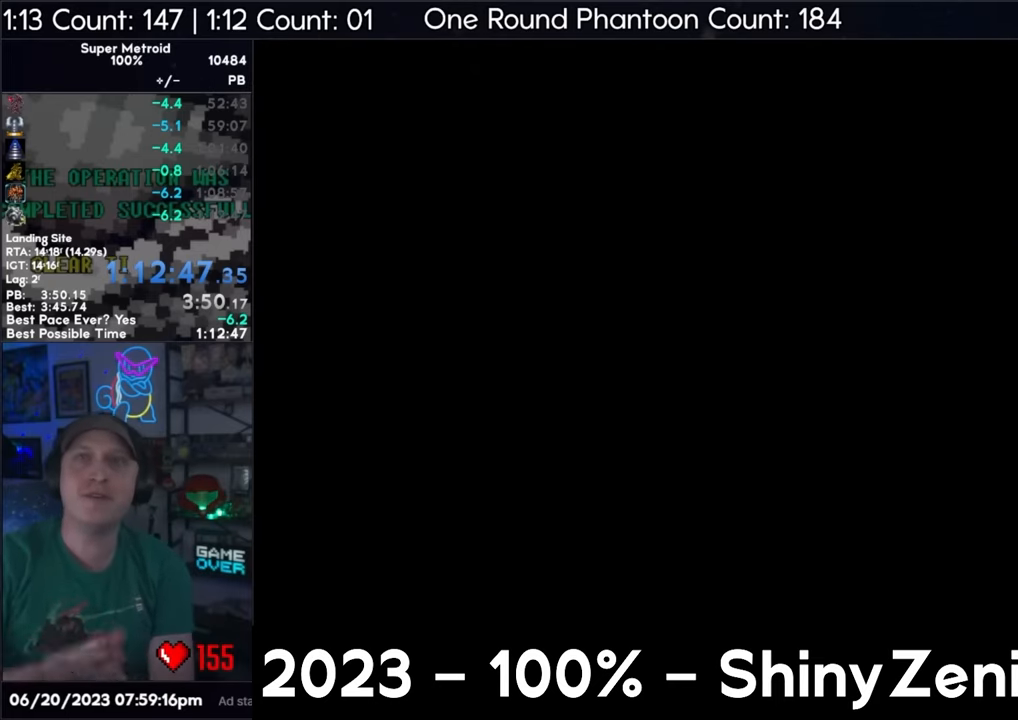
Gameplay with a controller (Nintendo layout); each line is a JSON object with the inputs held at the frame after it. "events" lists button and stick changes between this image and that frame as [ms after this image, input, new state], when the widget could be followed in between. Not read: L3 R3.
{"buttons": [], "events": []}
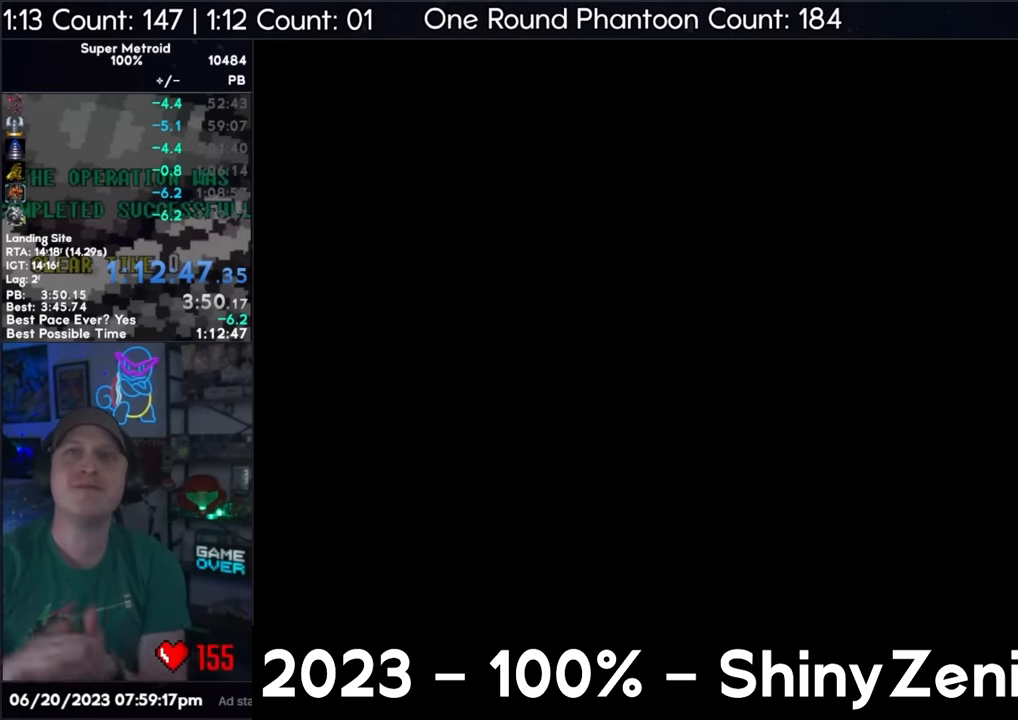
{"buttons": [], "events": []}
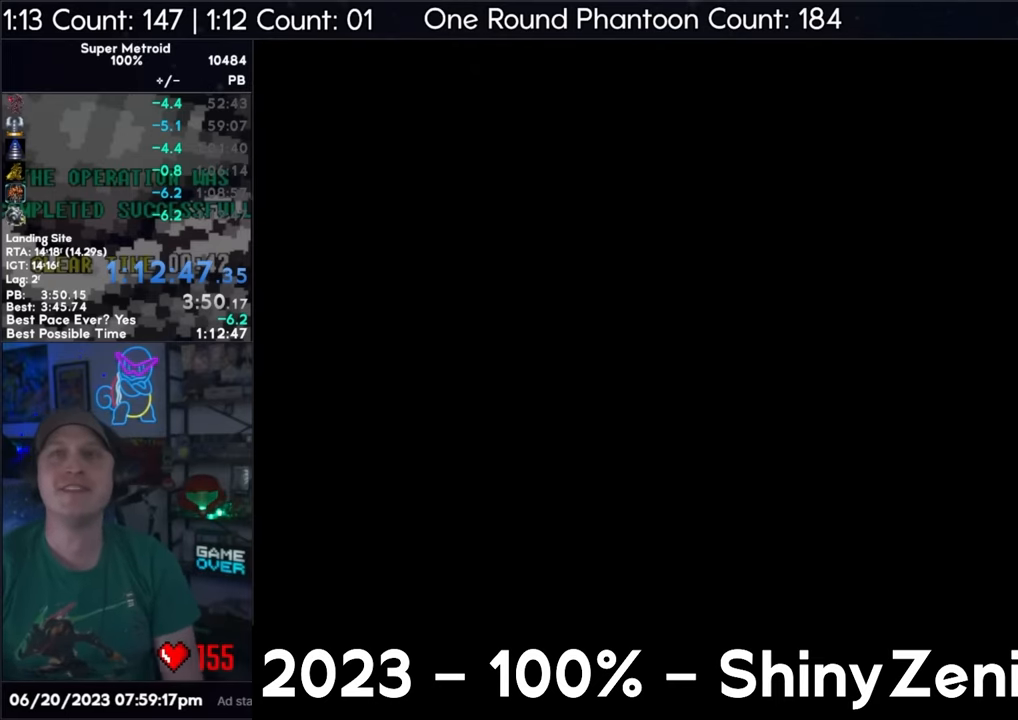
{"buttons": [], "events": []}
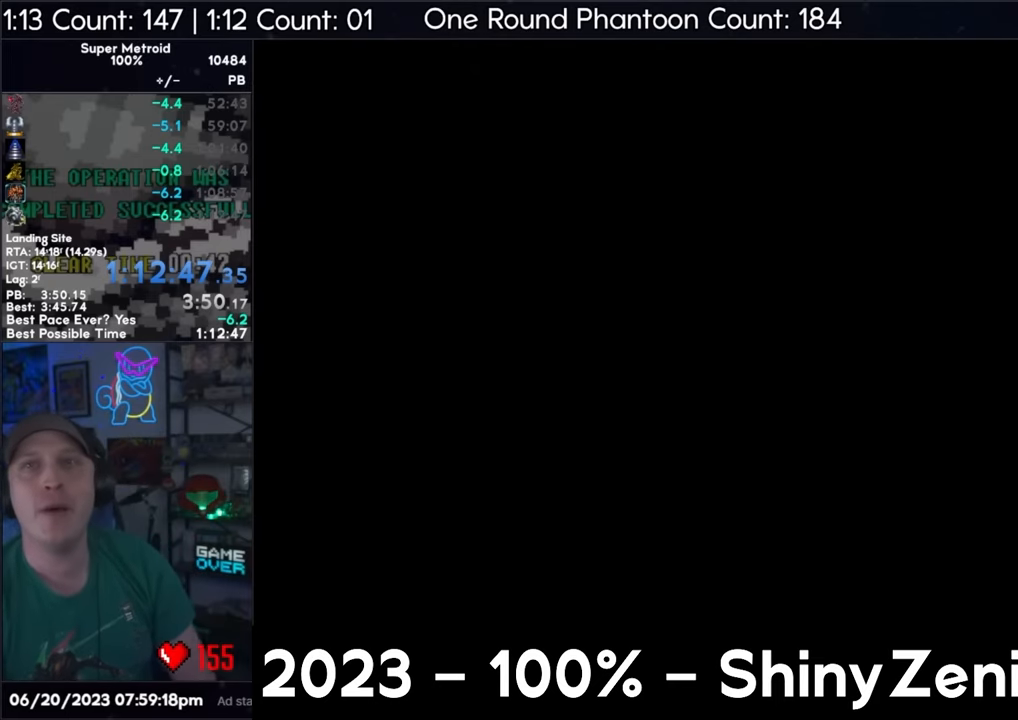
{"buttons": [], "events": []}
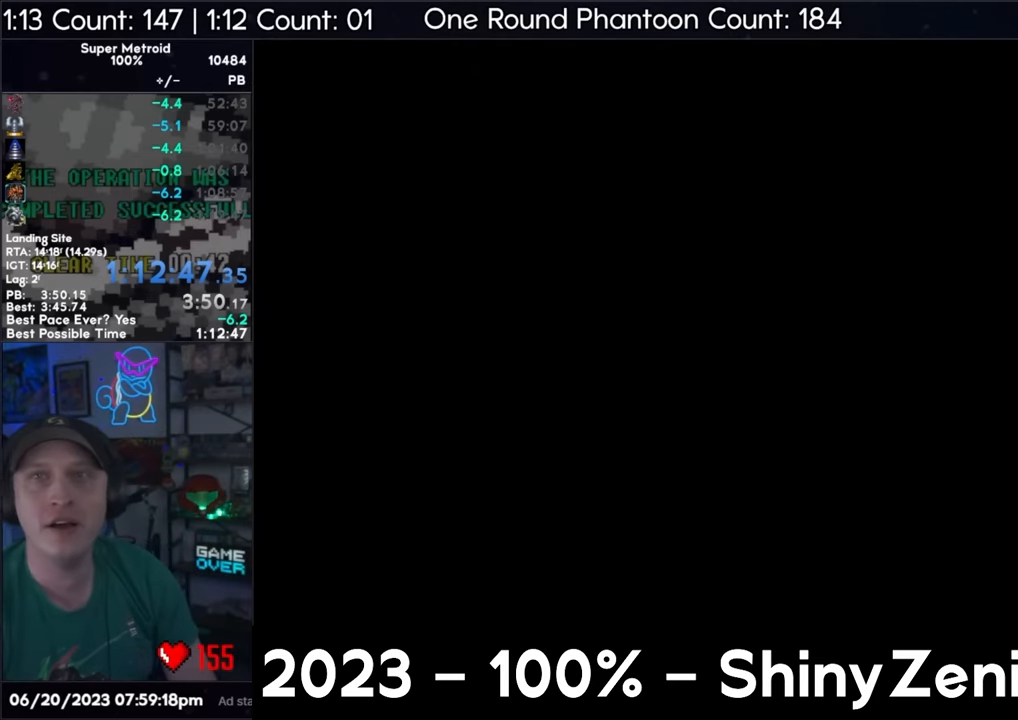
{"buttons": ["R1"], "events": [[400, "R1", "down"]]}
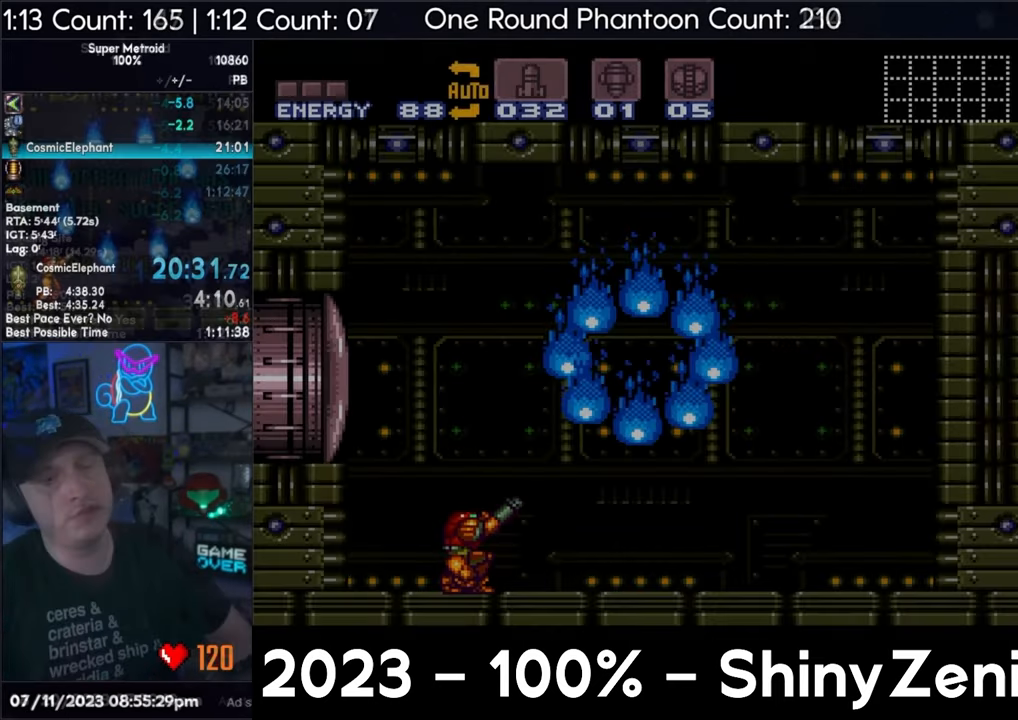
{"buttons": ["R1"], "events": []}
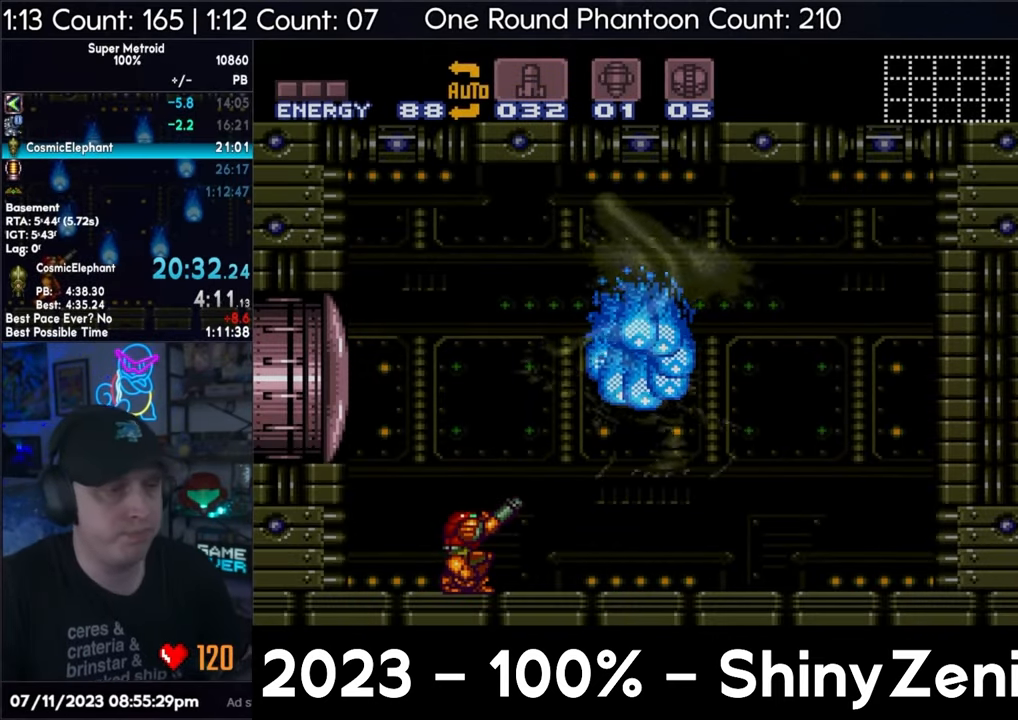
{"buttons": ["R1"], "events": []}
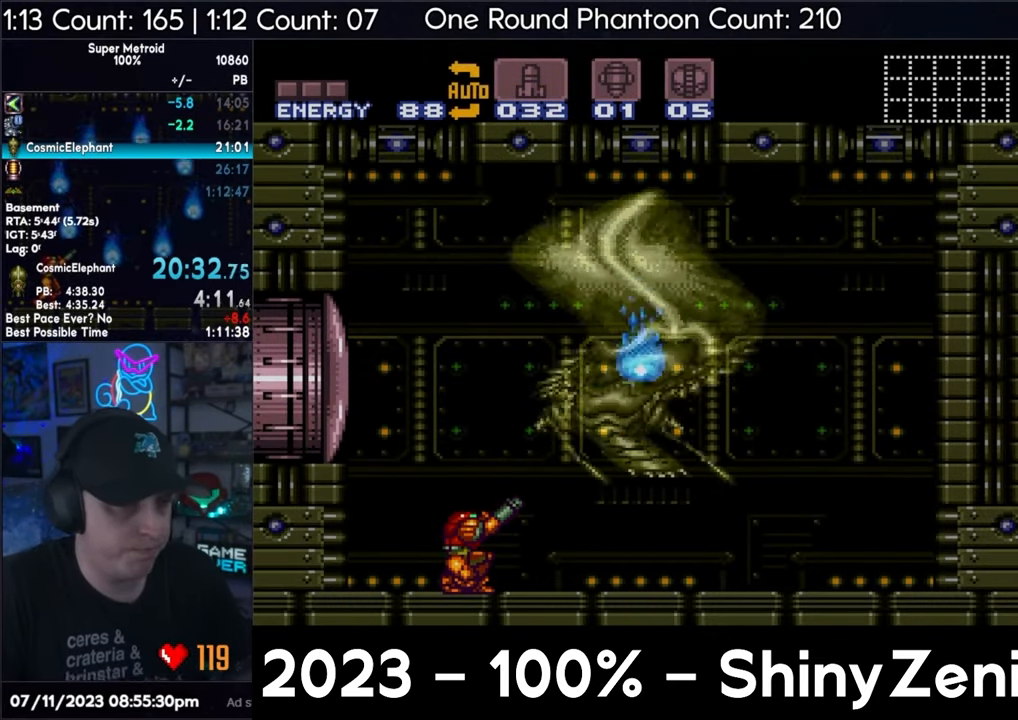
{"buttons": ["R1"], "events": []}
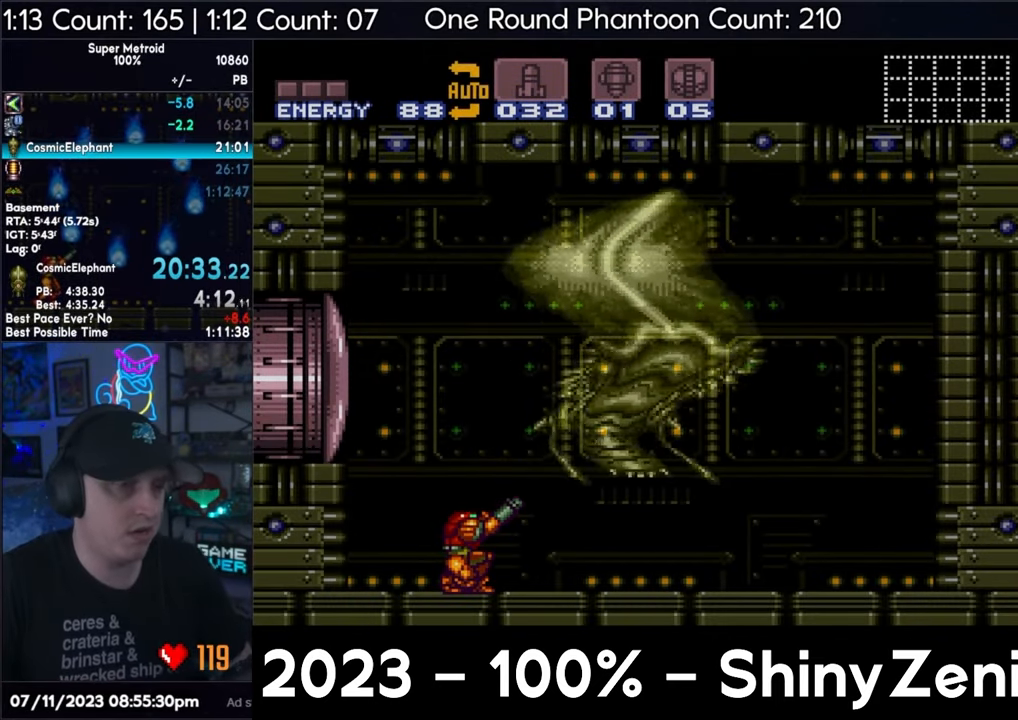
{"buttons": ["R1"], "events": []}
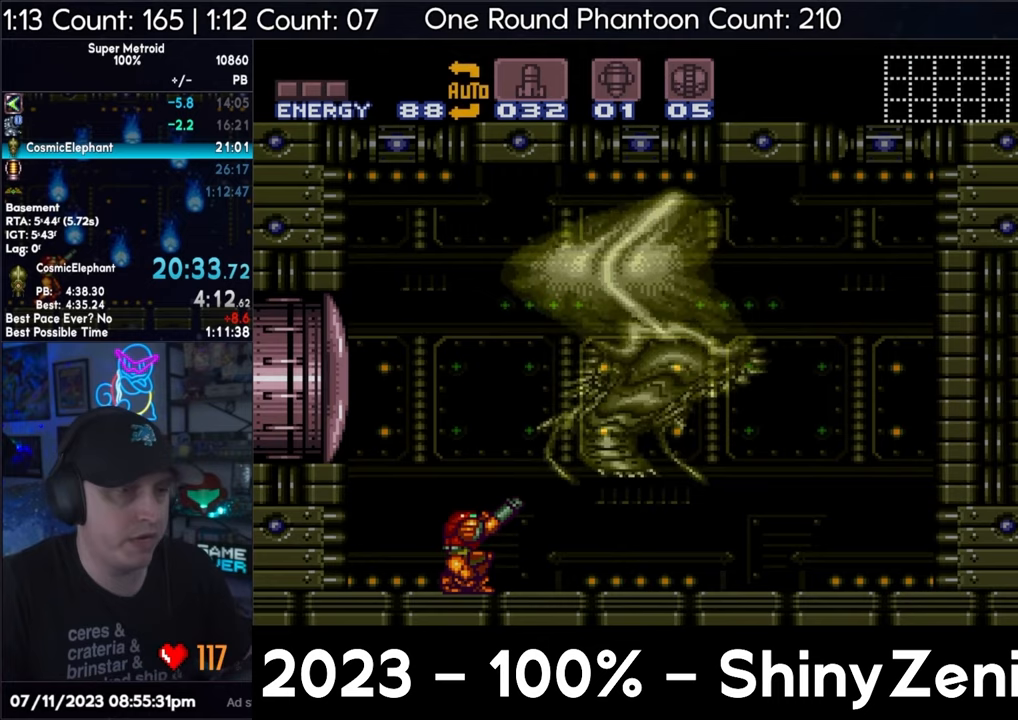
{"buttons": ["R1"], "events": []}
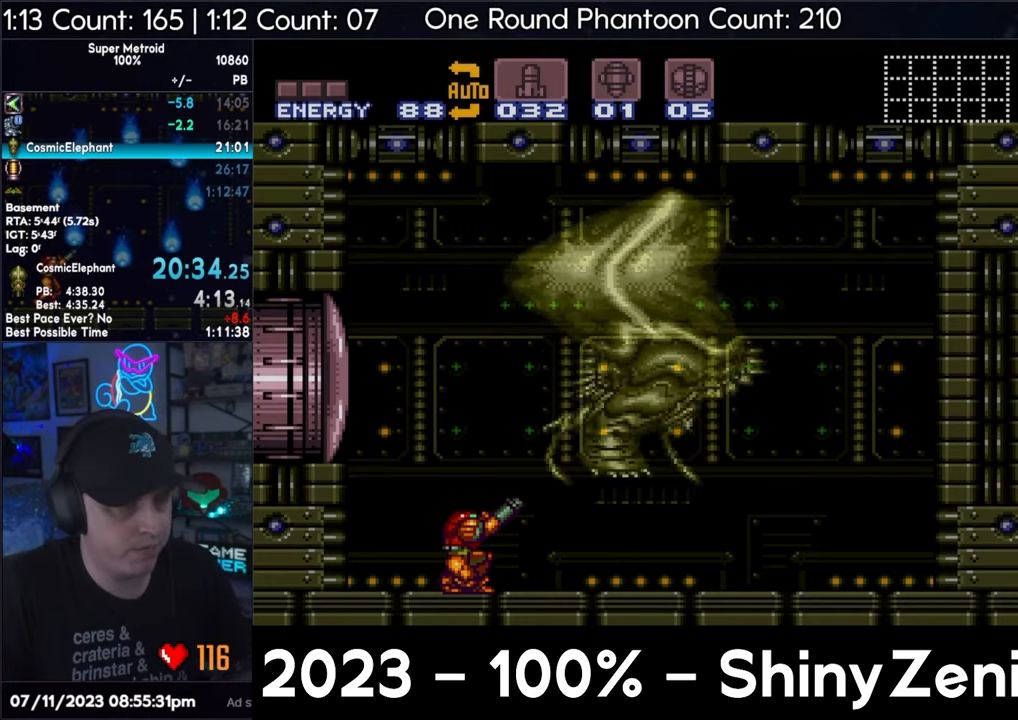
{"buttons": ["R1"], "events": []}
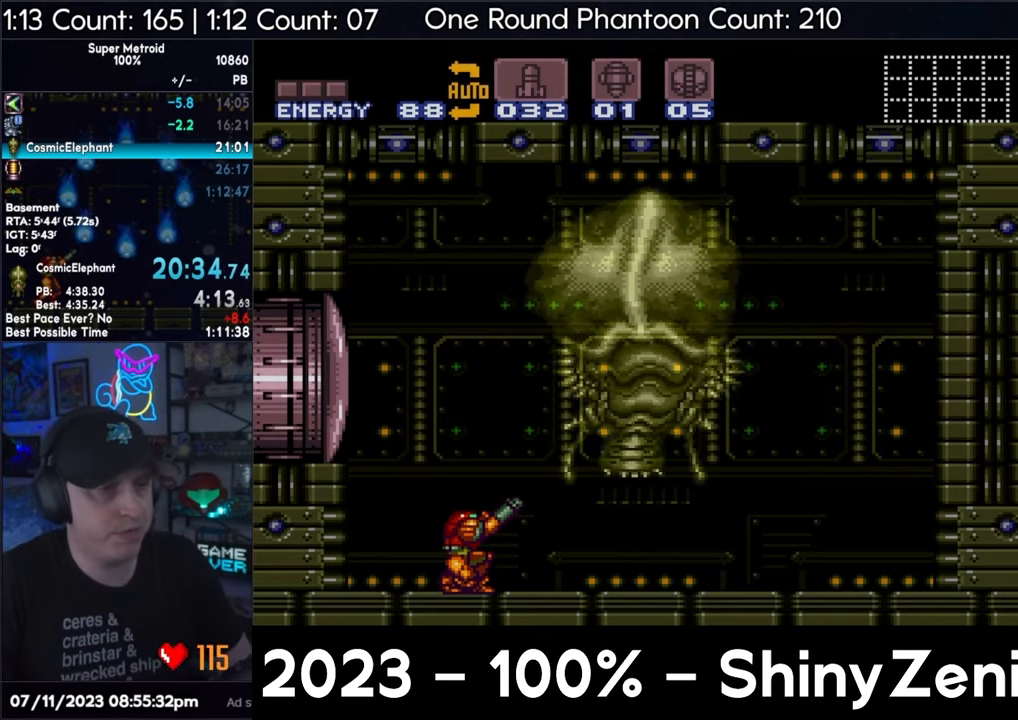
{"buttons": ["R1"], "events": []}
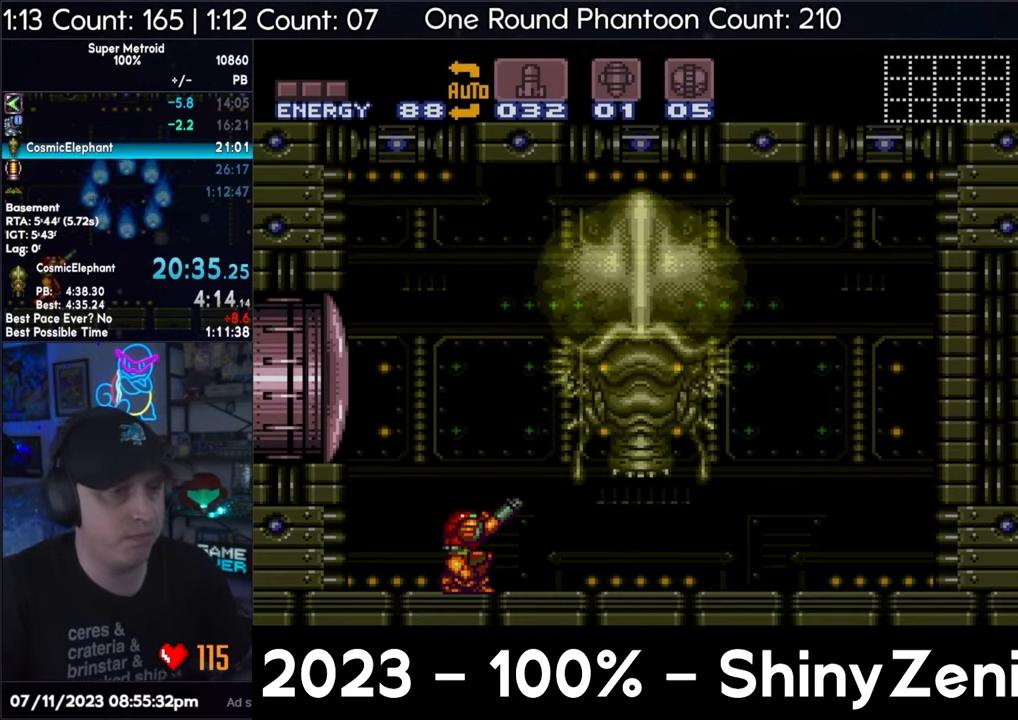
{"buttons": ["R1"], "events": []}
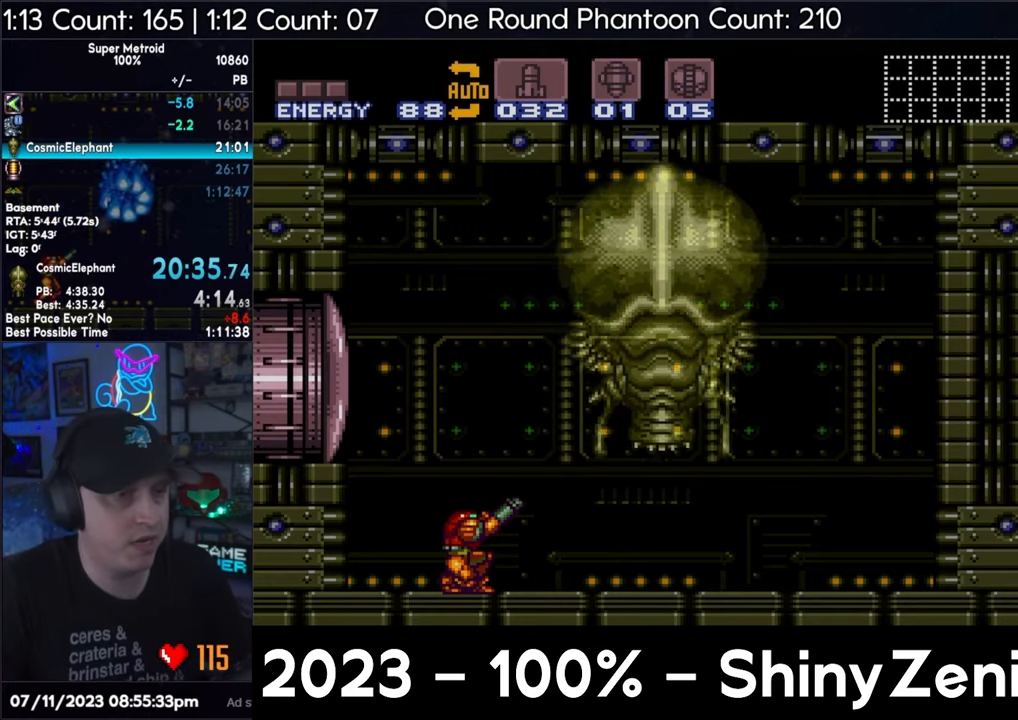
{"buttons": ["R1"], "events": [[350, "Y", "down"], [450, "Y", "up"]]}
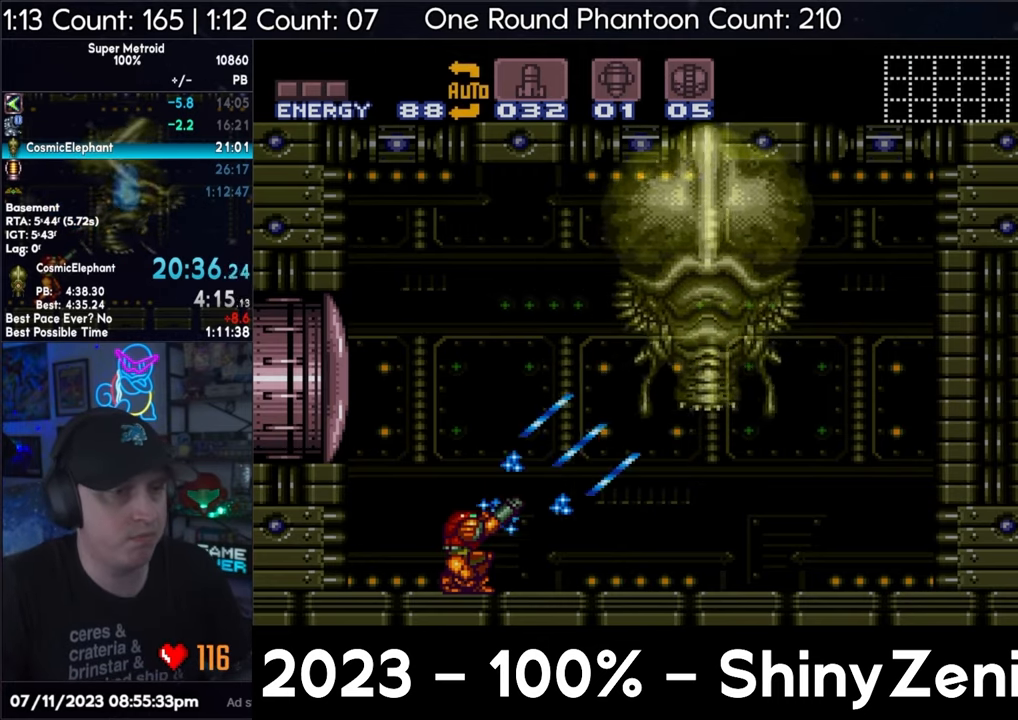
{"buttons": ["Y", "R1"], "events": [[50, "X", "down"], [183, "X", "up"], [333, "Y", "down"], [450, "Y", "up"], [483, "Y", "down"]]}
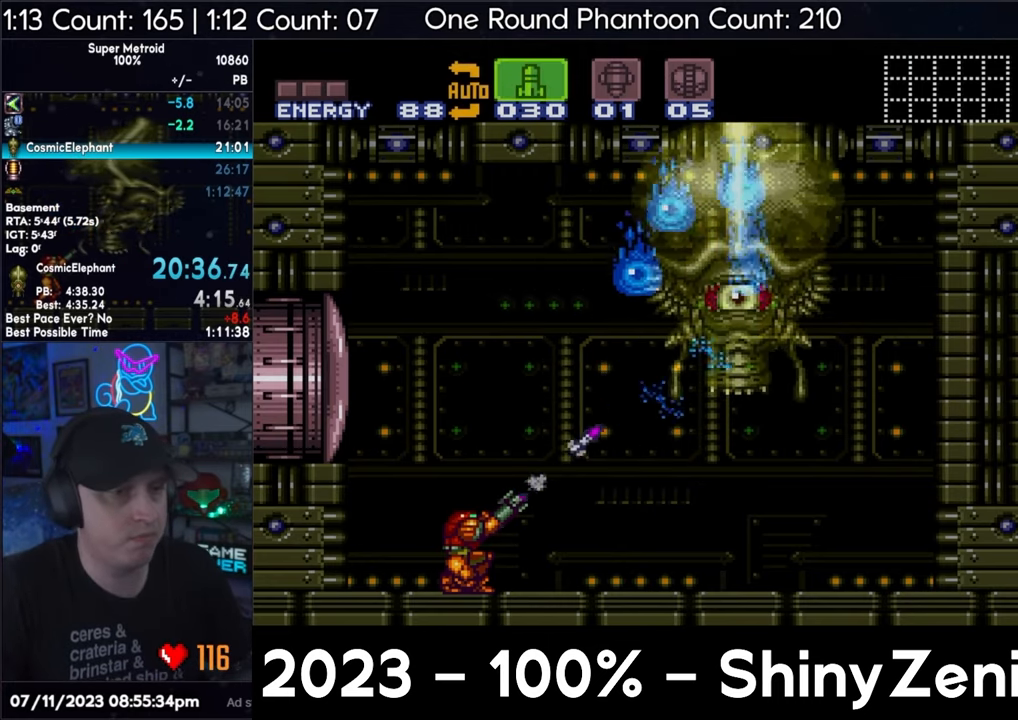
{"buttons": ["Y"], "events": [[100, "Y", "up"], [183, "DPAD_UP", "down"], [217, "DPAD_UP", "up"], [233, "R1", "up"], [483, "Y", "down"]]}
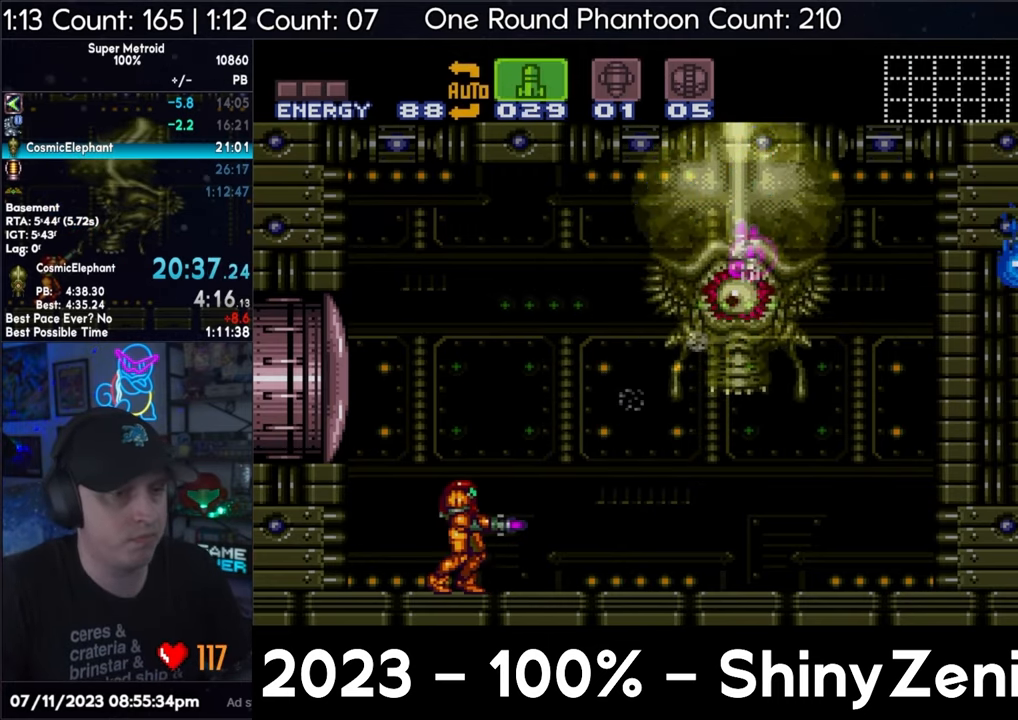
{"buttons": [], "events": [[67, "Y", "up"], [167, "Y", "down"], [250, "Y", "up"], [317, "Y", "down"], [433, "Y", "up"]]}
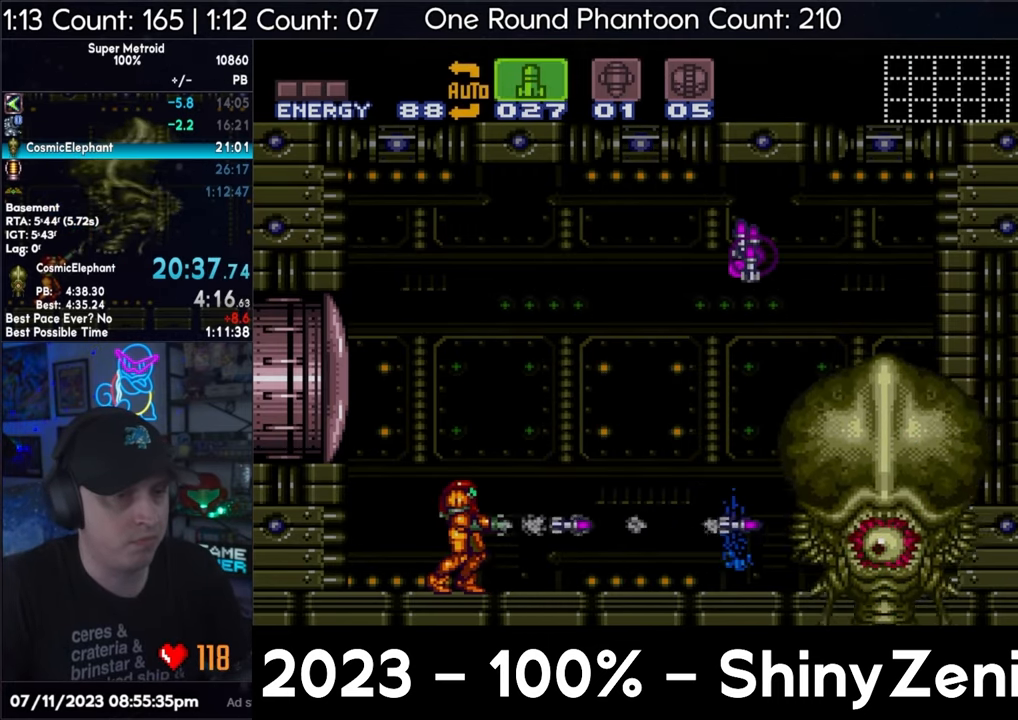
{"buttons": ["Y"], "events": [[167, "Y", "down"], [250, "DPAD_RIGHT", "down"], [267, "Y", "up"], [333, "DPAD_RIGHT", "up"], [333, "Y", "down"], [417, "DPAD_RIGHT", "down"], [433, "Y", "up"], [500, "DPAD_RIGHT", "up"], [500, "Y", "down"]]}
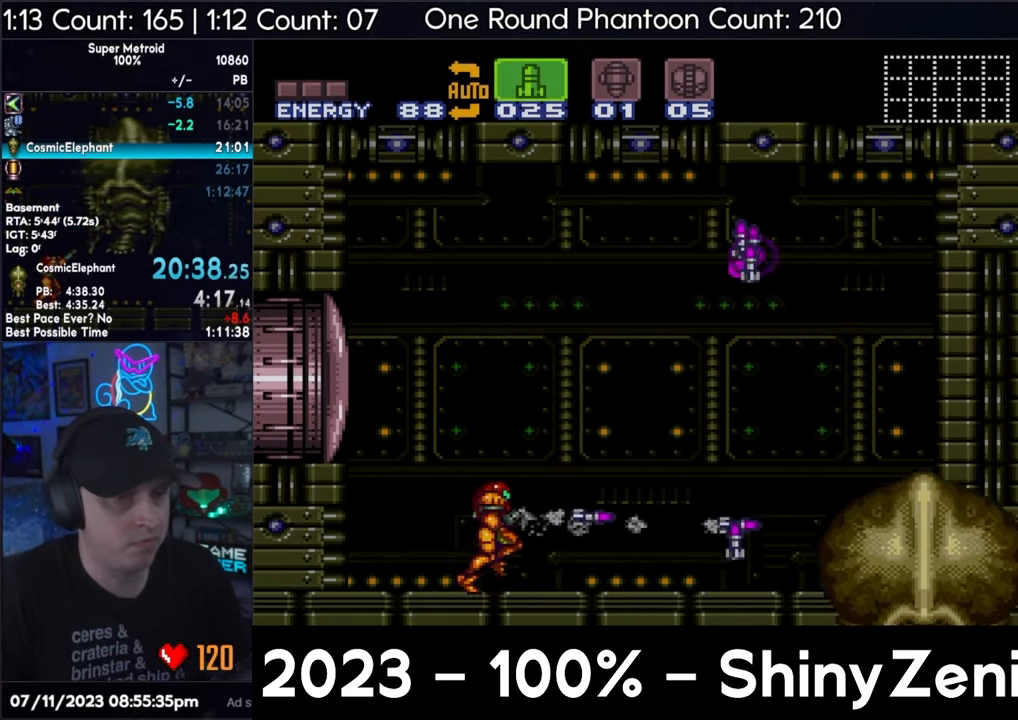
{"buttons": ["Y"], "events": [[83, "DPAD_RIGHT", "down"], [83, "Y", "up"], [150, "Y", "down"], [167, "DPAD_RIGHT", "up"], [250, "DPAD_RIGHT", "down"], [250, "Y", "up"], [350, "DPAD_RIGHT", "up"], [350, "Y", "down"], [400, "DPAD_RIGHT", "down"], [400, "Y", "up"], [483, "DPAD_RIGHT", "up"], [500, "Y", "down"]]}
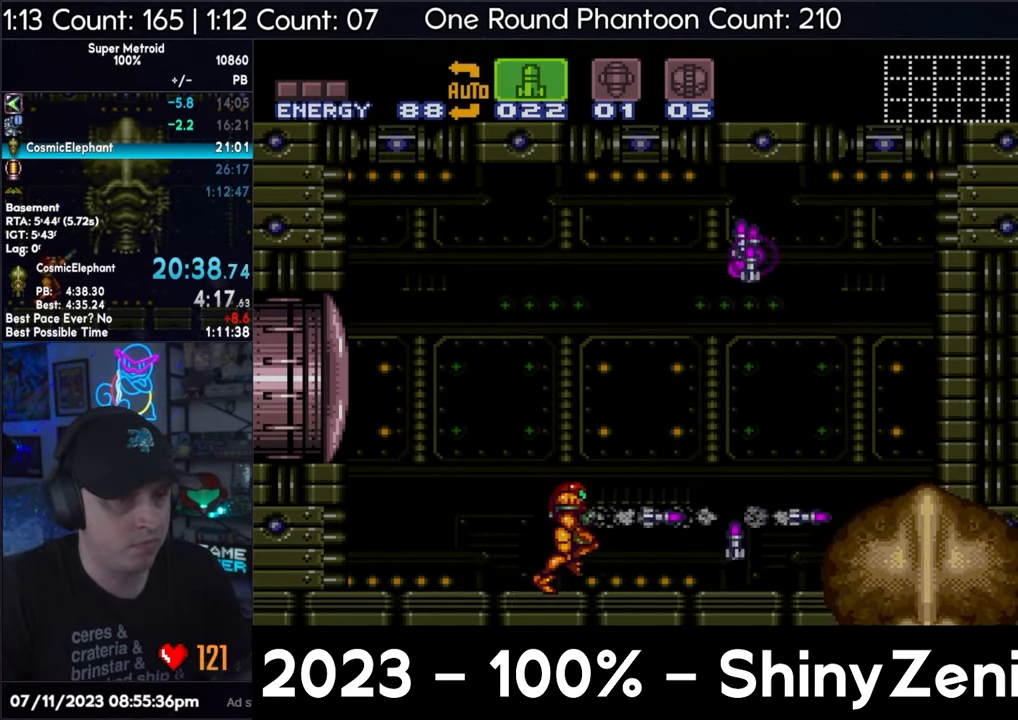
{"buttons": ["Y"], "events": [[83, "DPAD_RIGHT", "down"], [117, "Y", "up"], [150, "DPAD_RIGHT", "up"], [183, "Y", "down"], [250, "DPAD_RIGHT", "down"], [250, "Y", "up"], [317, "DPAD_RIGHT", "up"], [317, "Y", "down"], [417, "DPAD_RIGHT", "down"], [433, "Y", "up"], [500, "DPAD_RIGHT", "up"], [500, "Y", "down"]]}
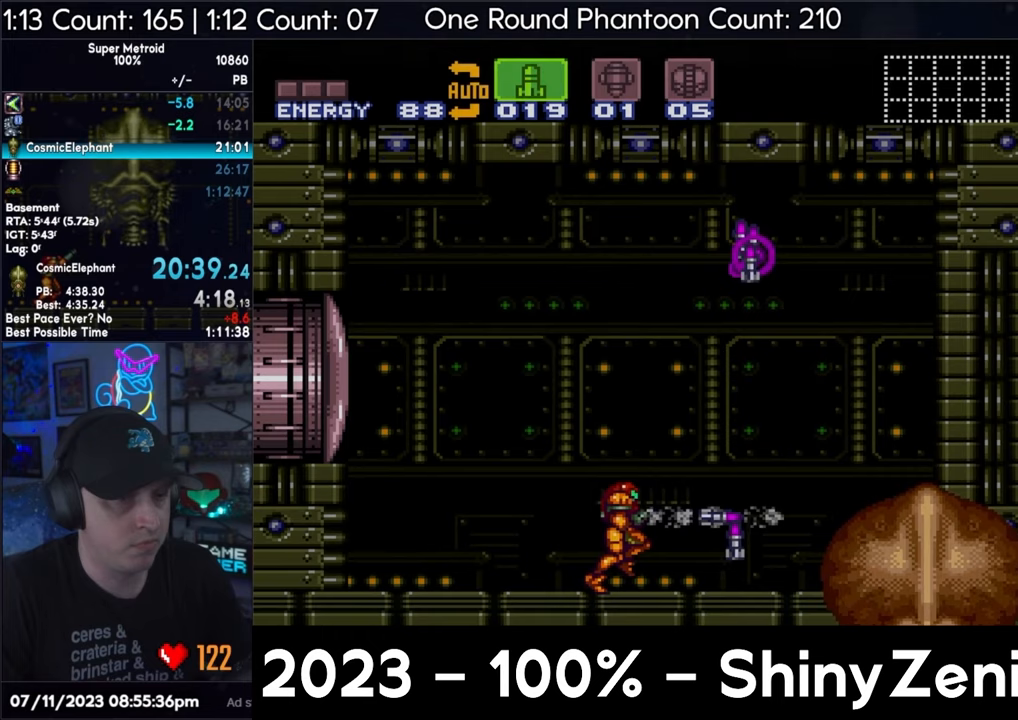
{"buttons": ["Y"], "events": [[67, "DPAD_RIGHT", "down"], [83, "Y", "up"], [167, "DPAD_RIGHT", "up"], [167, "Y", "down"], [250, "DPAD_RIGHT", "down"], [267, "Y", "up"], [333, "DPAD_RIGHT", "up"], [333, "Y", "down"], [433, "DPAD_RIGHT", "down"], [433, "Y", "up"], [500, "DPAD_RIGHT", "up"], [500, "Y", "down"]]}
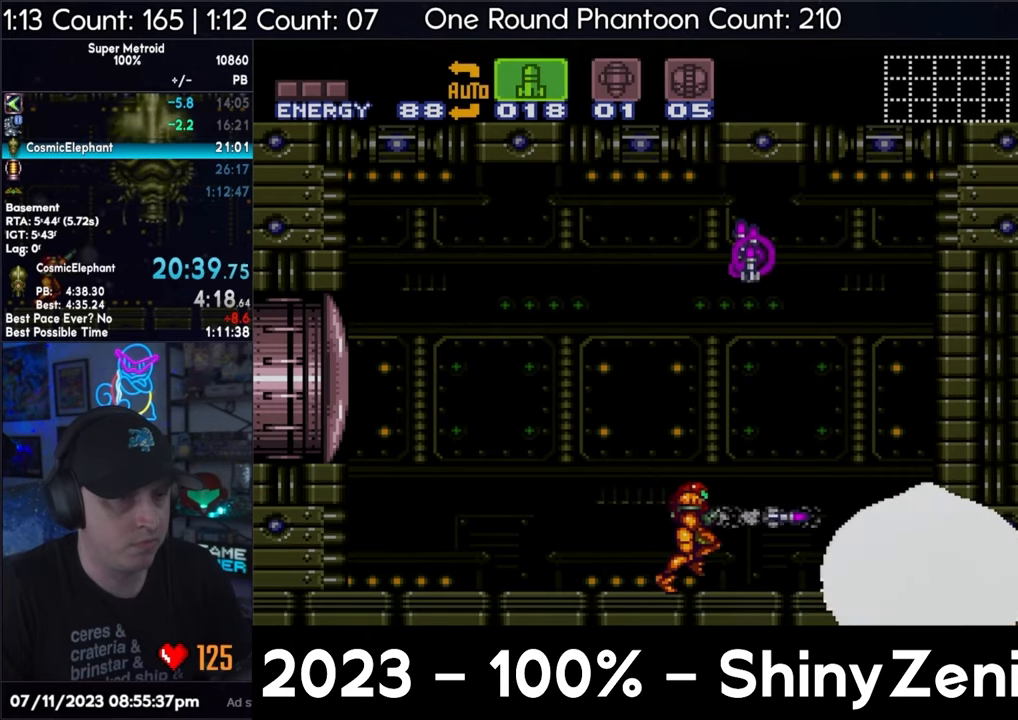
{"buttons": [], "events": [[67, "Y", "up"], [83, "DPAD_RIGHT", "down"], [200, "DPAD_RIGHT", "up"], [200, "Y", "down"], [250, "DPAD_RIGHT", "down"], [267, "Y", "up"], [317, "DPAD_RIGHT", "up"], [350, "Y", "down"], [417, "DPAD_RIGHT", "down"], [417, "Y", "up"], [500, "DPAD_RIGHT", "up"]]}
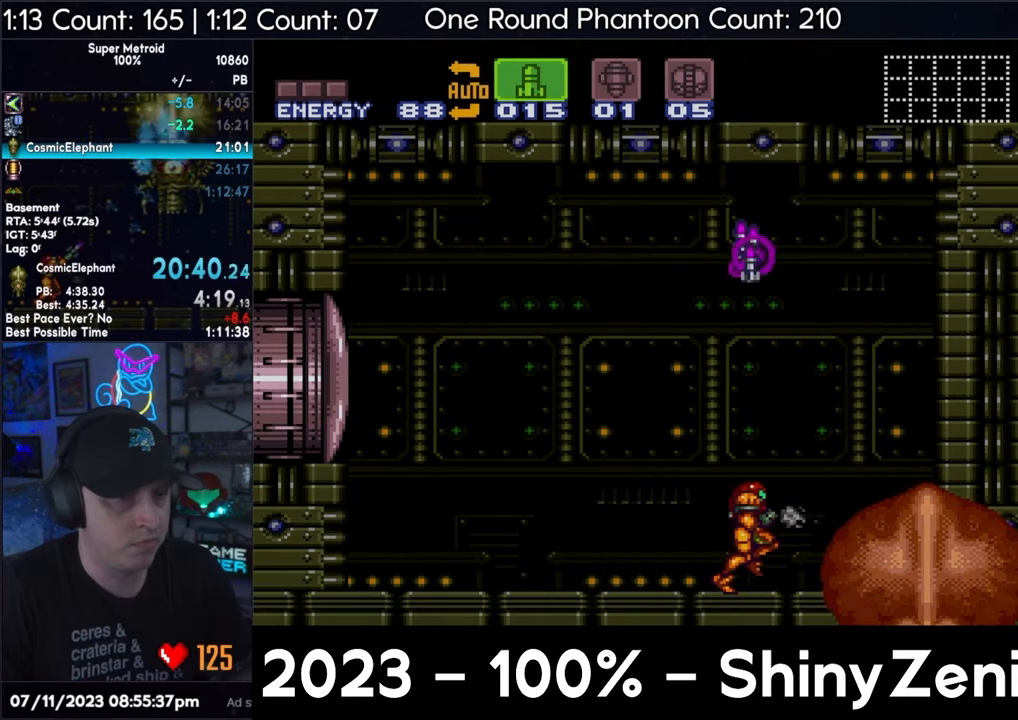
{"buttons": ["A", "DPAD_LEFT"], "events": [[17, "Y", "down"], [83, "DPAD_RIGHT", "down"], [83, "Y", "up"], [167, "X", "down"], [250, "X", "up"], [250, "Y", "down"], [283, "Y", "up"], [333, "DPAD_RIGHT", "up"], [383, "A", "down"], [417, "DPAD_LEFT", "down"]]}
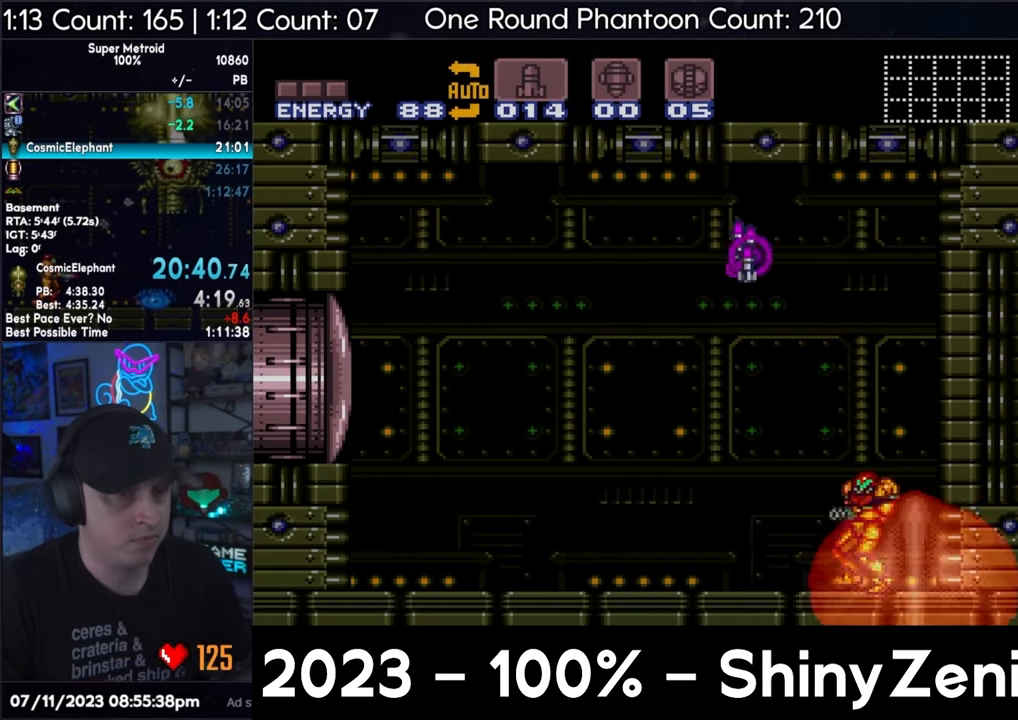
{"buttons": ["A", "B", "DPAD_LEFT"], "events": [[133, "B", "down"], [200, "DPAD_LEFT", "up"], [283, "SELECT", "down"], [417, "SELECT", "up"], [500, "DPAD_LEFT", "down"]]}
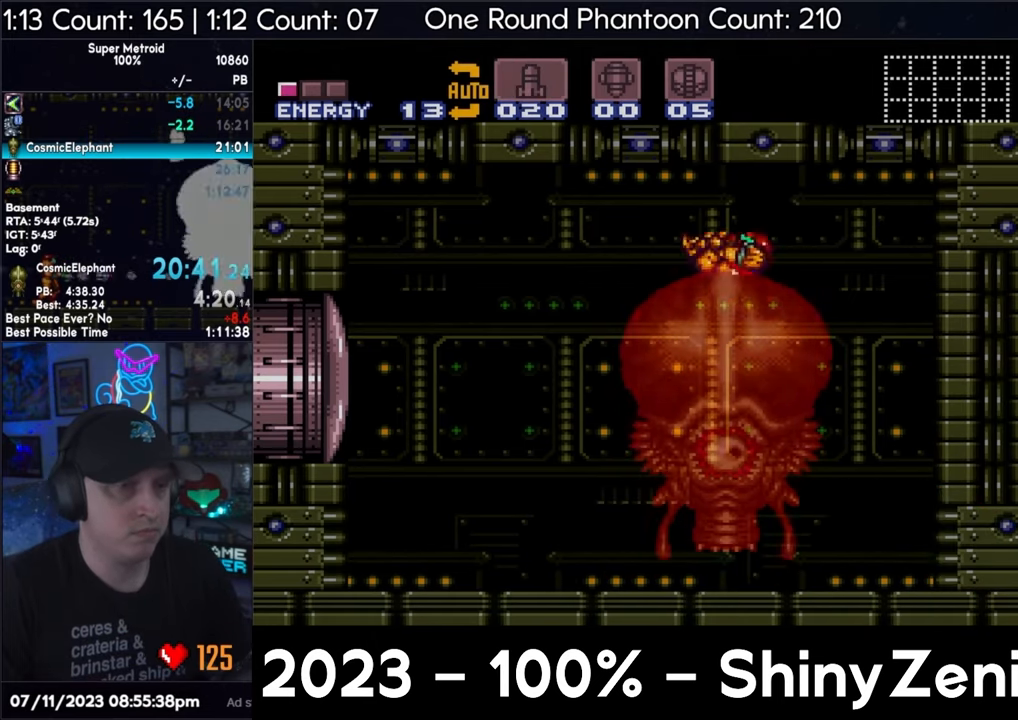
{"buttons": ["DPAD_LEFT"], "events": [[167, "B", "up"], [183, "A", "up"]]}